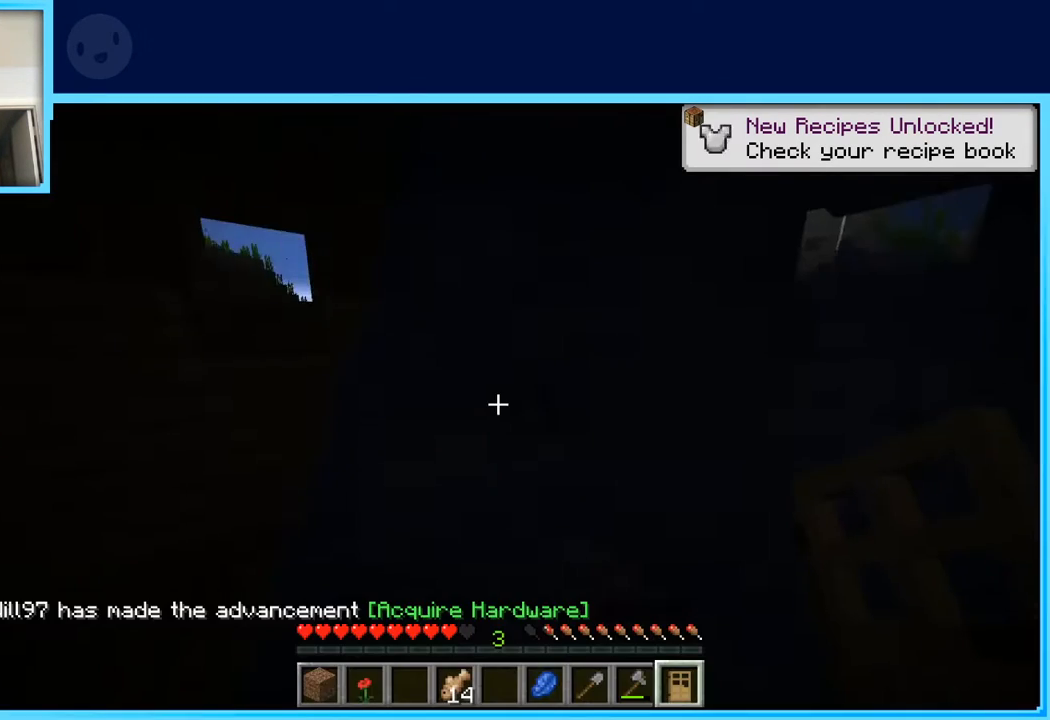
Gameplay with keyboard and mouse; each line is a JSON object with the keys held at the frame after it. "events" lists presses ("down") and releases ("up") of "a", "d", "s", "space" and "w" between this image and that frame as [ms after this image, input, new state], when the widget could be followed in between. No other keys are recorded. Mouse buttons are not recorded. Not read: mouse_move.
{"keys": [], "events": [[200, "d", "down"], [300, "d", "up"], [300, "w", "down"], [400, "w", "up"]]}
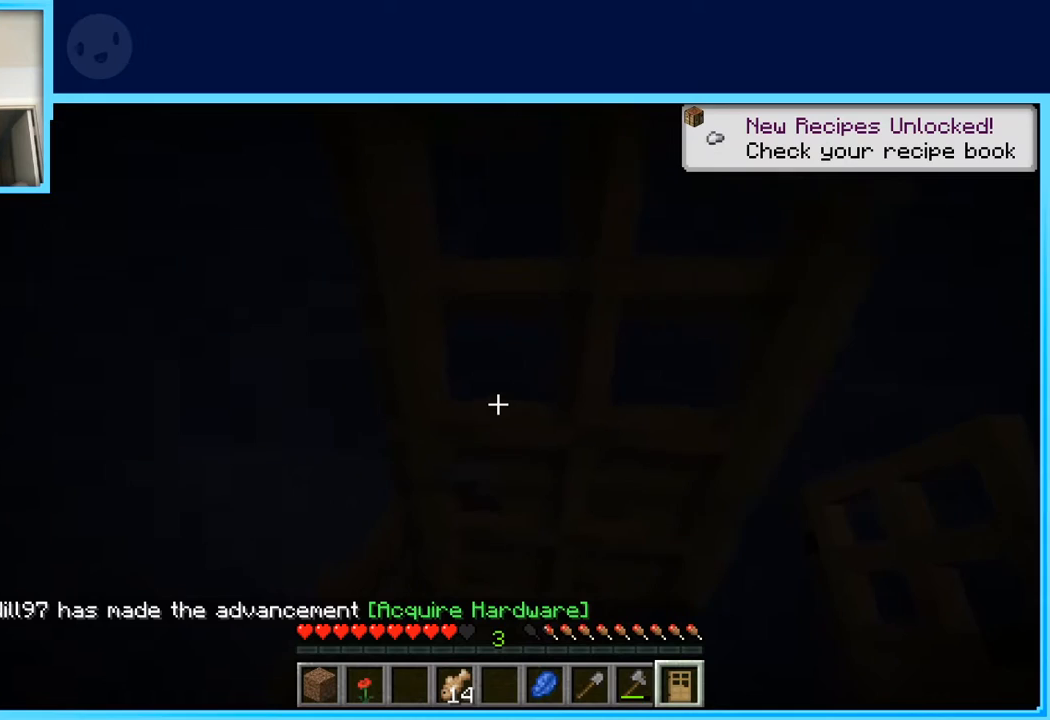
{"keys": ["a"], "events": [[367, "a", "down"]]}
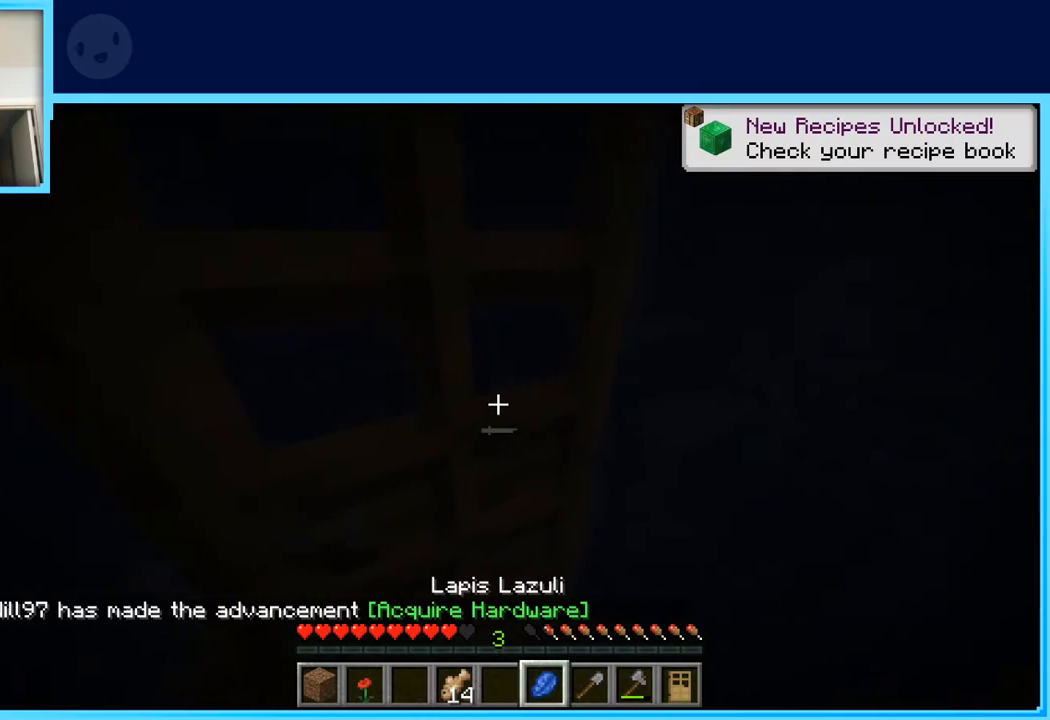
{"keys": [], "events": [[50, "a", "up"]]}
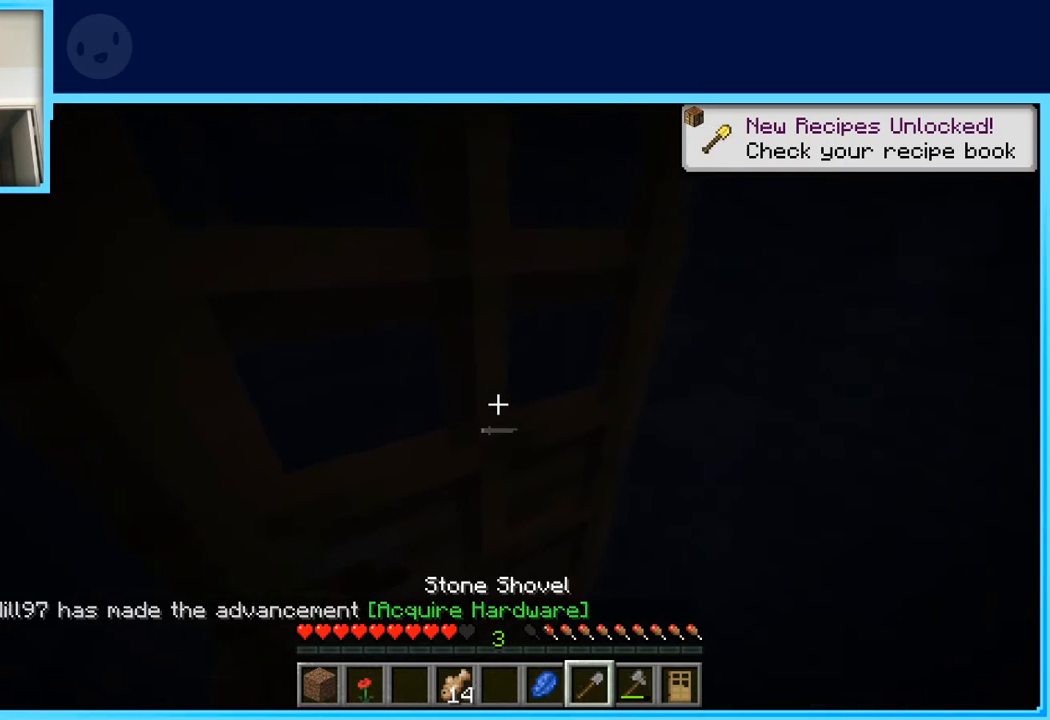
{"keys": [], "events": []}
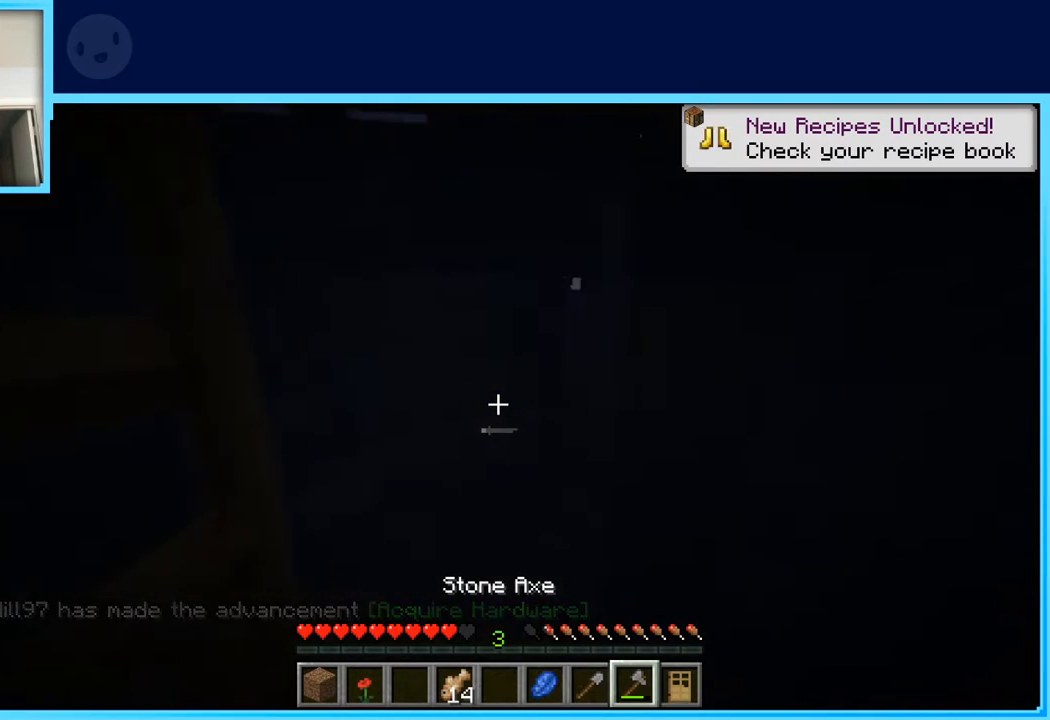
{"keys": ["d", "w"], "events": [[33, "w", "down"], [500, "d", "down"]]}
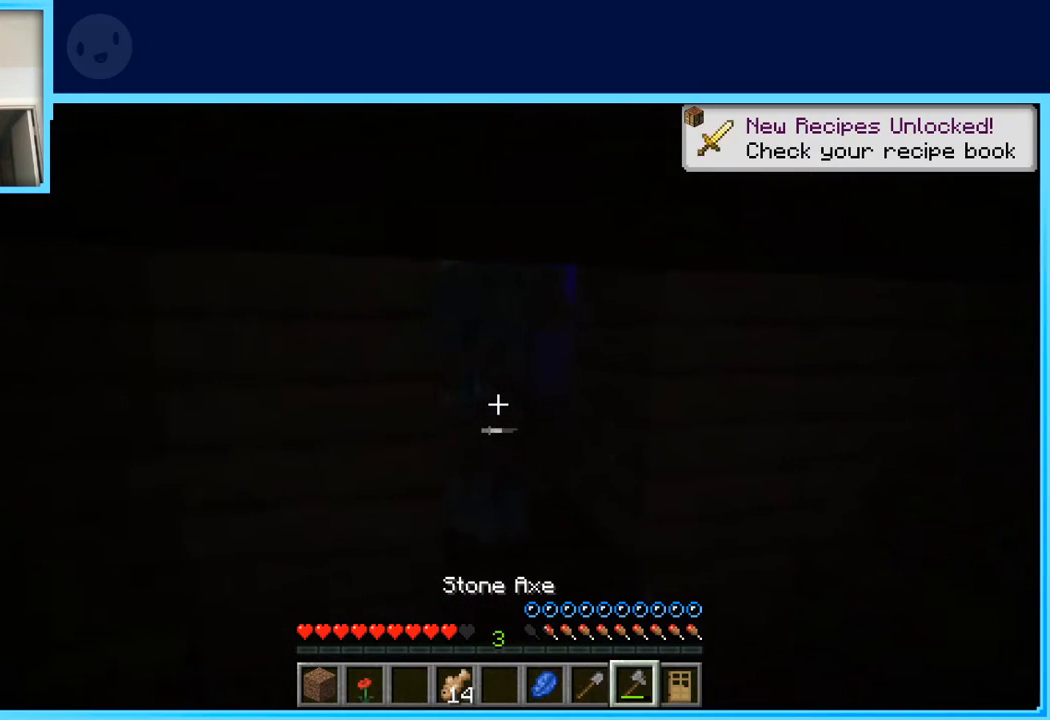
{"keys": ["a", "s"], "events": [[100, "d", "up"], [100, "w", "up"], [233, "s", "down"], [433, "a", "down"]]}
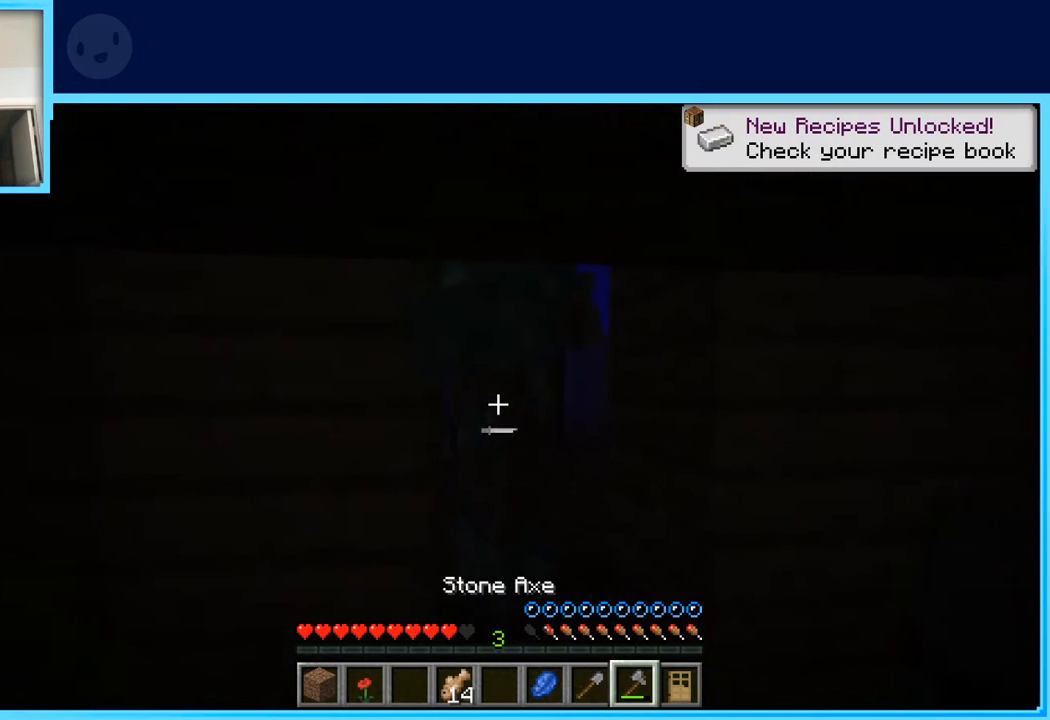
{"keys": ["s"], "events": [[67, "a", "up"], [350, "a", "down"], [450, "a", "up"]]}
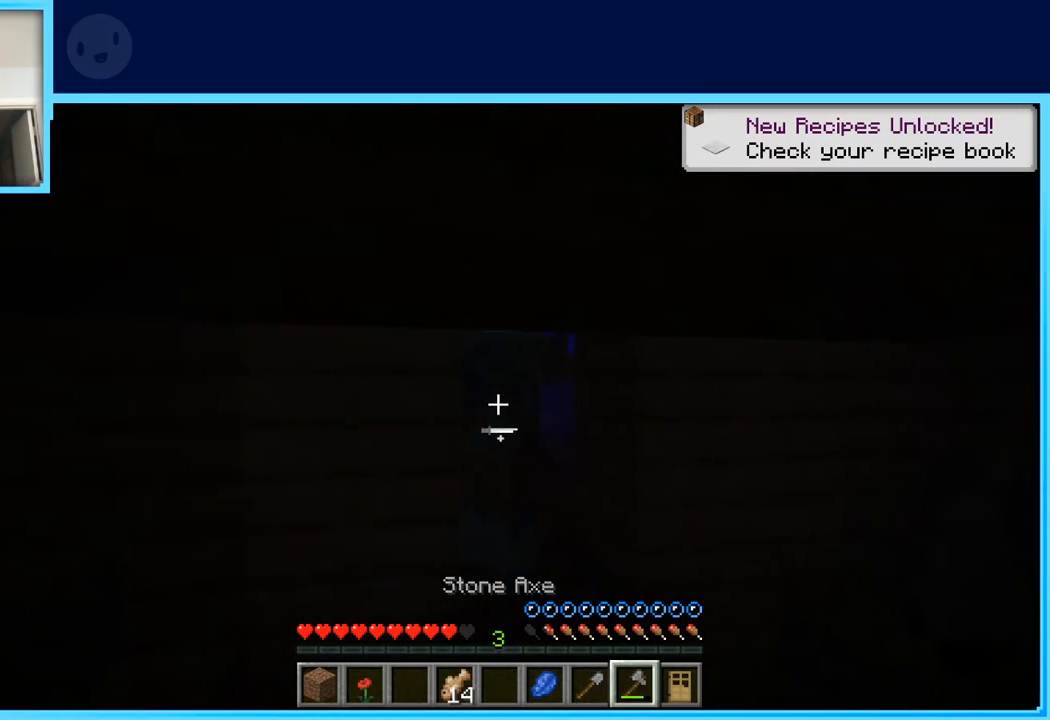
{"keys": [], "events": [[83, "s", "up"]]}
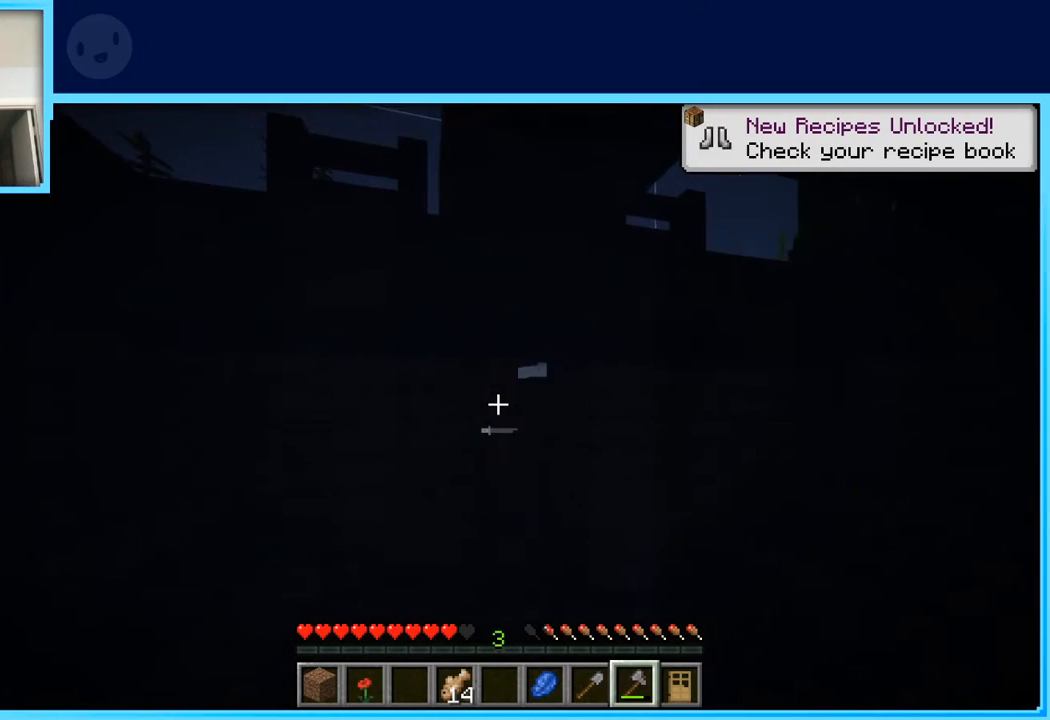
{"keys": [], "events": []}
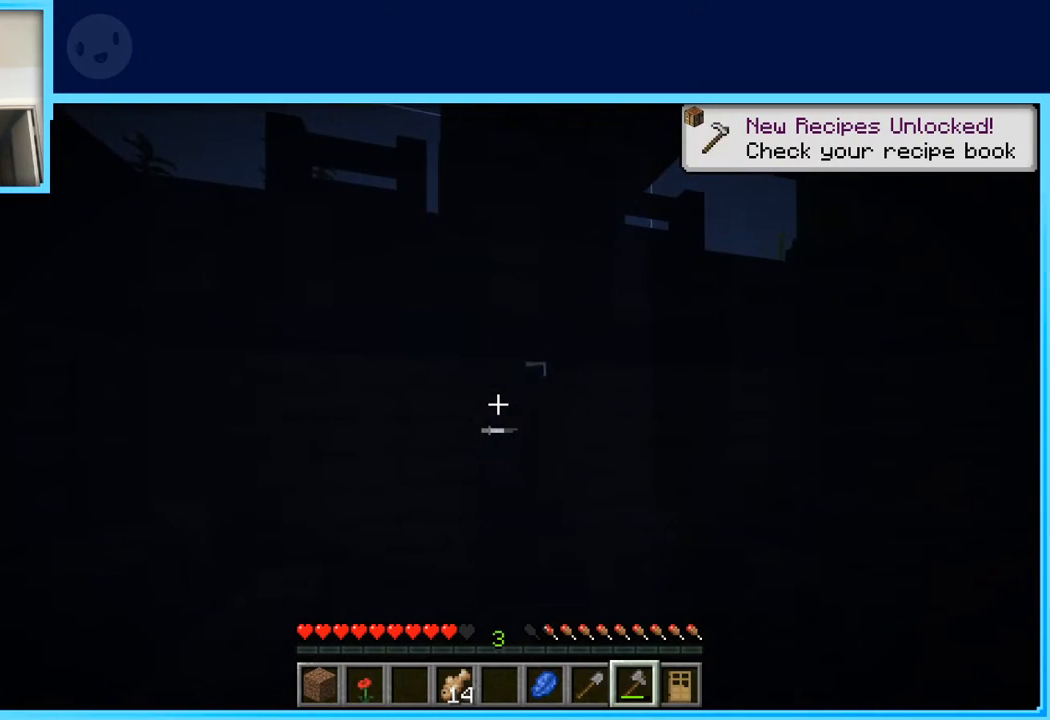
{"keys": [], "events": []}
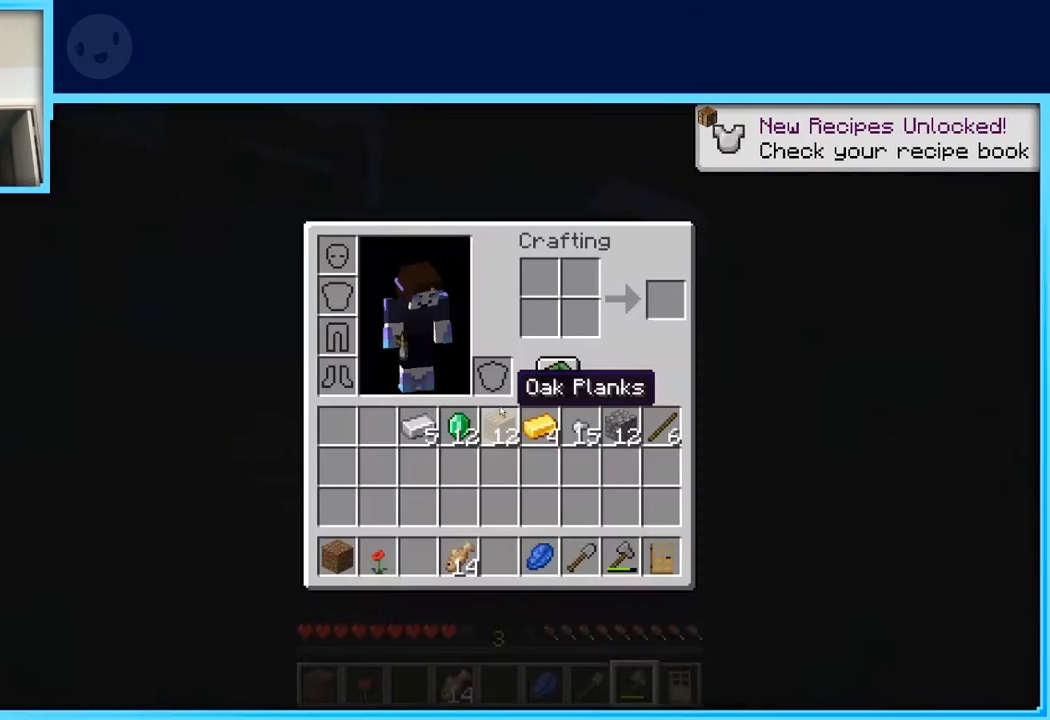
{"keys": [], "events": []}
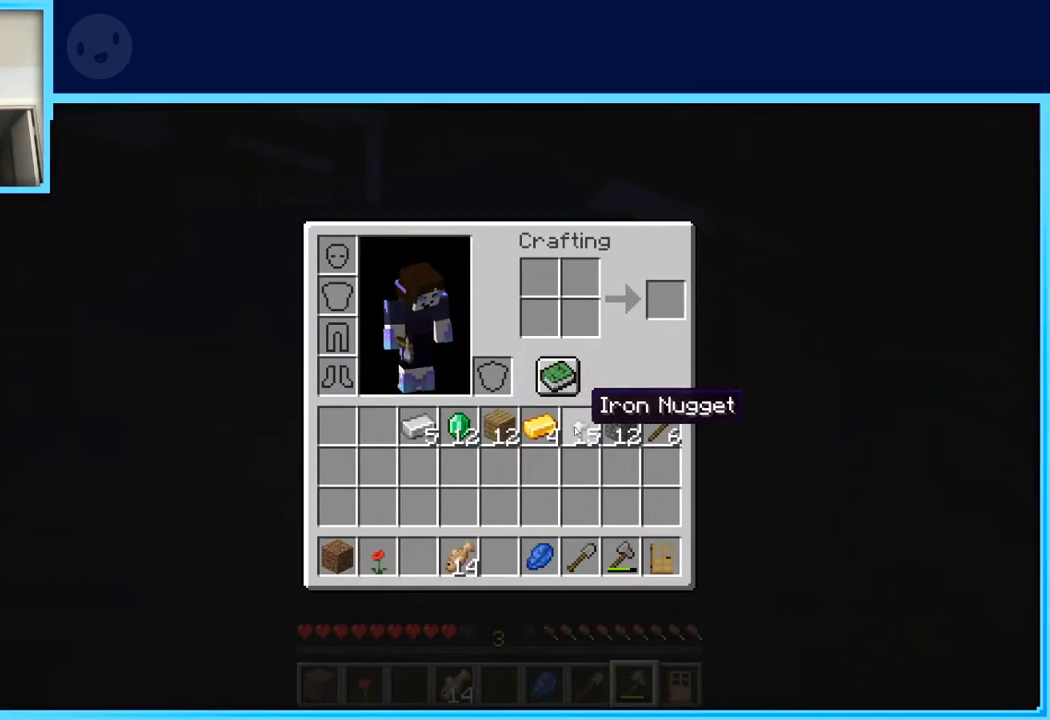
{"keys": ["w"], "events": [[233, "w", "down"]]}
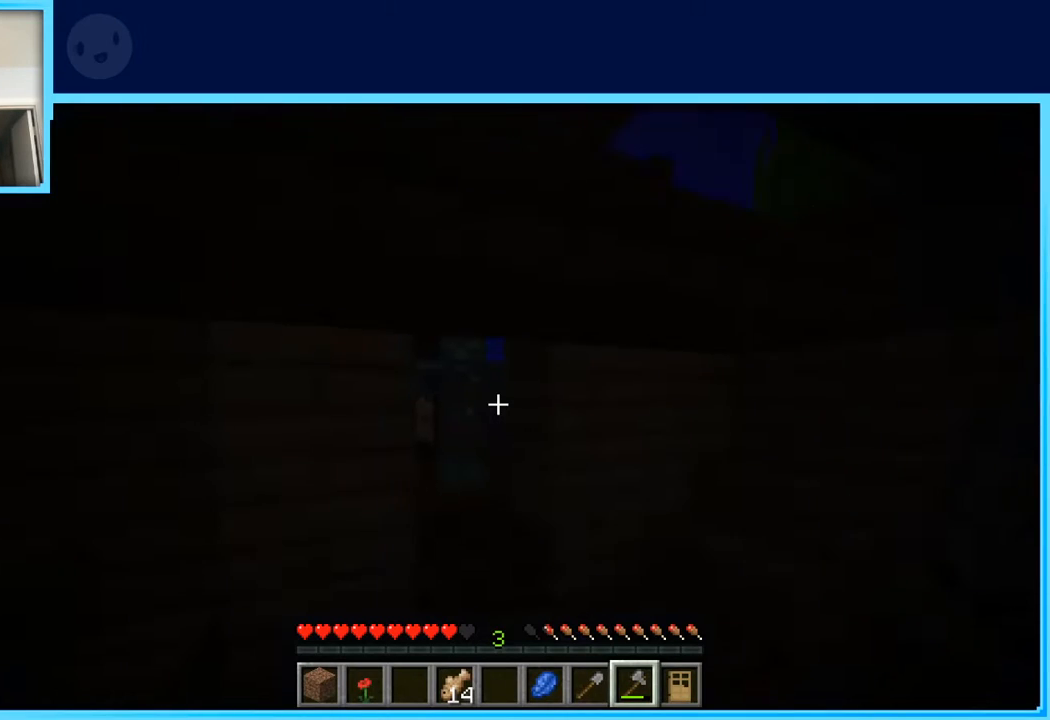
{"keys": ["w"], "events": []}
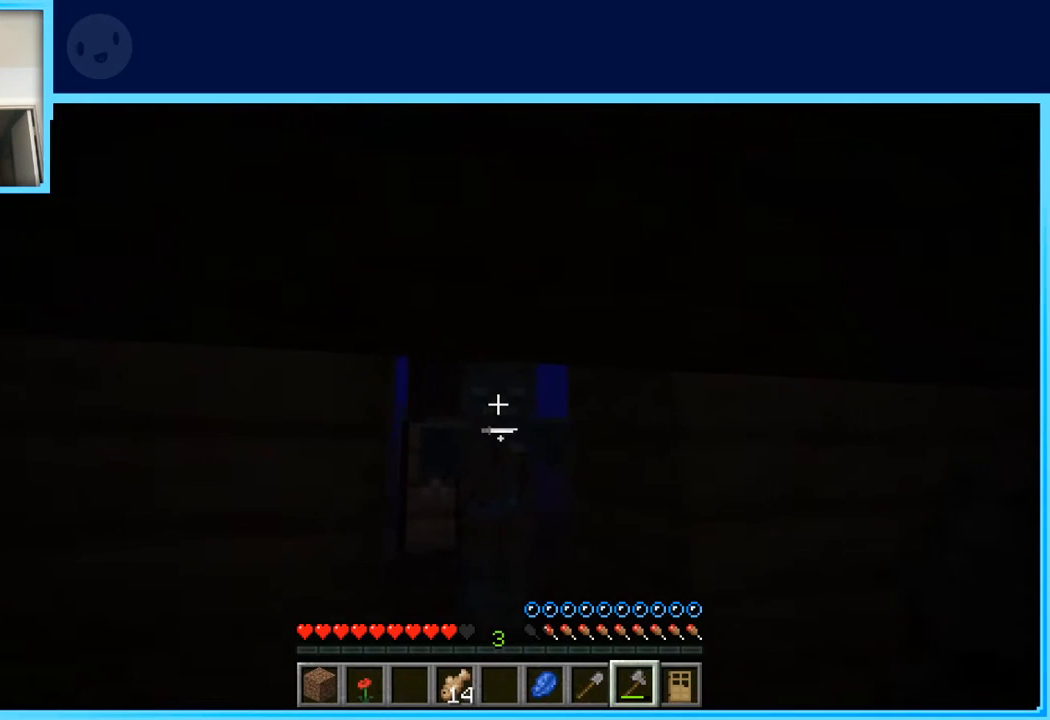
{"keys": ["s"], "events": [[33, "w", "up"], [367, "s", "down"]]}
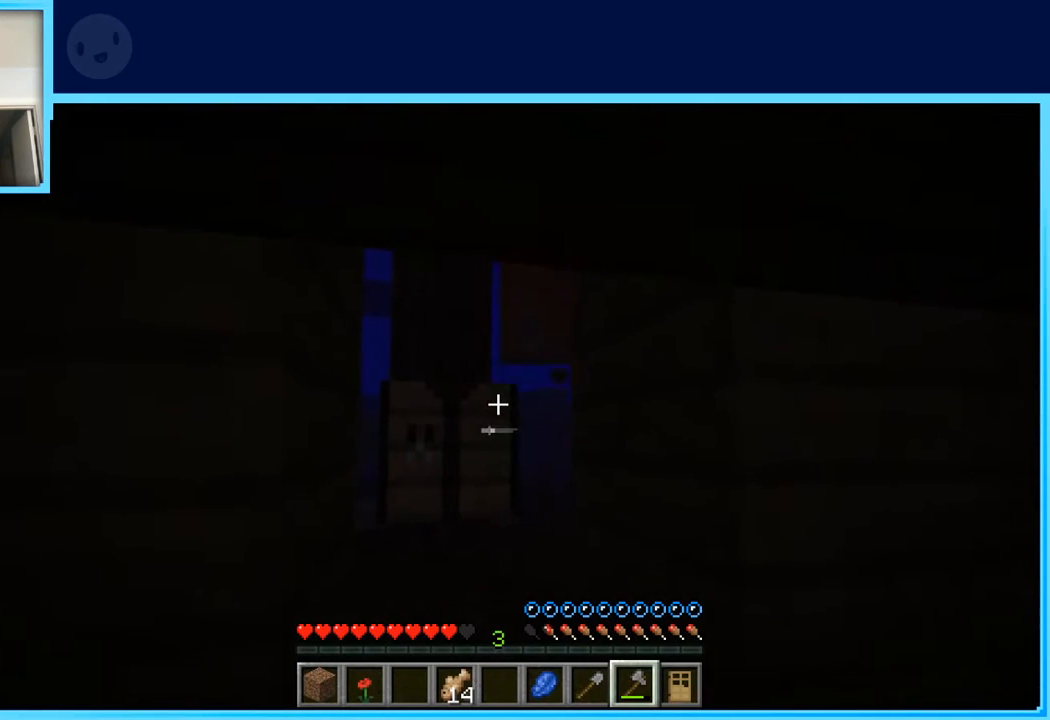
{"keys": [], "events": [[100, "s", "up"]]}
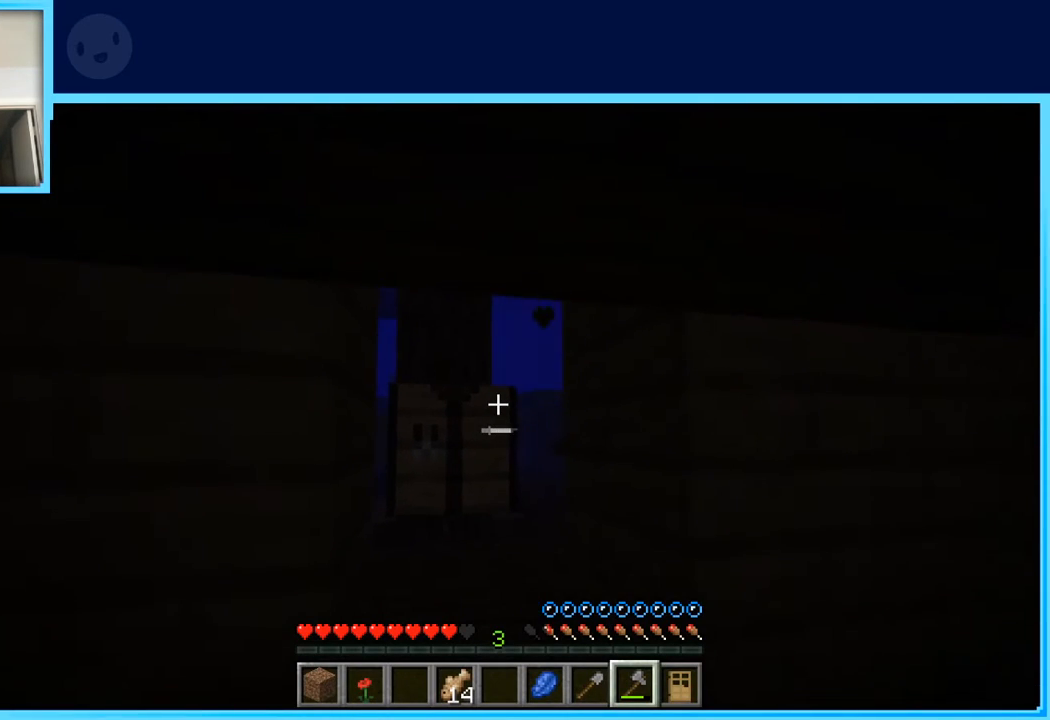
{"keys": ["s"], "events": [[167, "s", "down"]]}
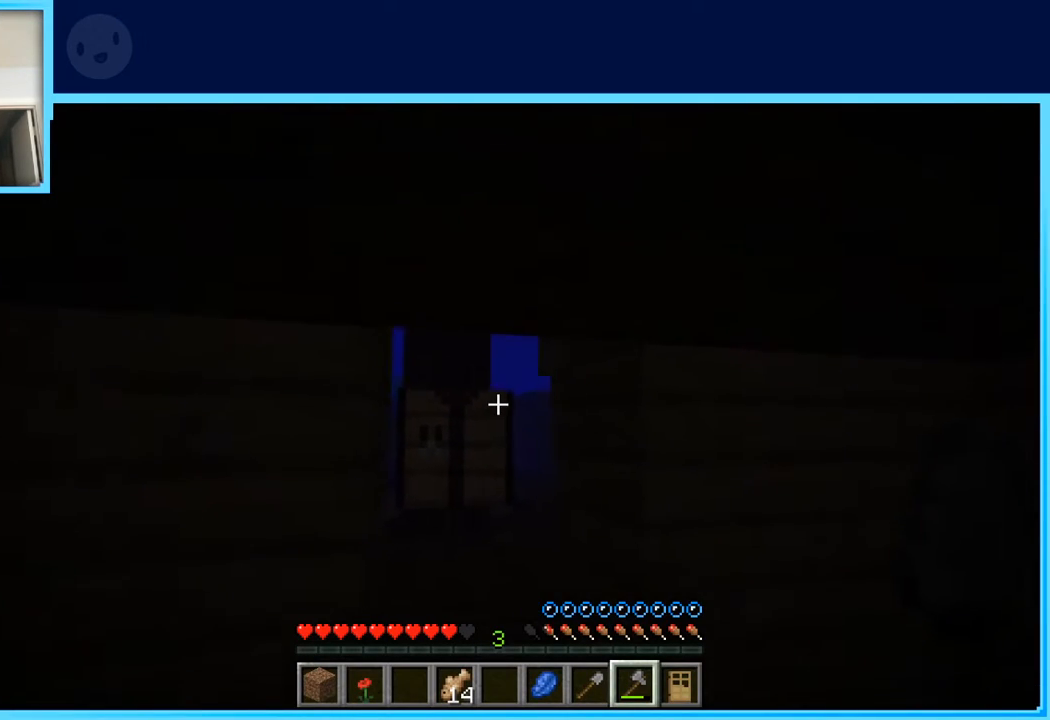
{"keys": ["w"], "events": [[83, "a", "down"], [183, "s", "up"], [317, "w", "down"], [367, "a", "up"]]}
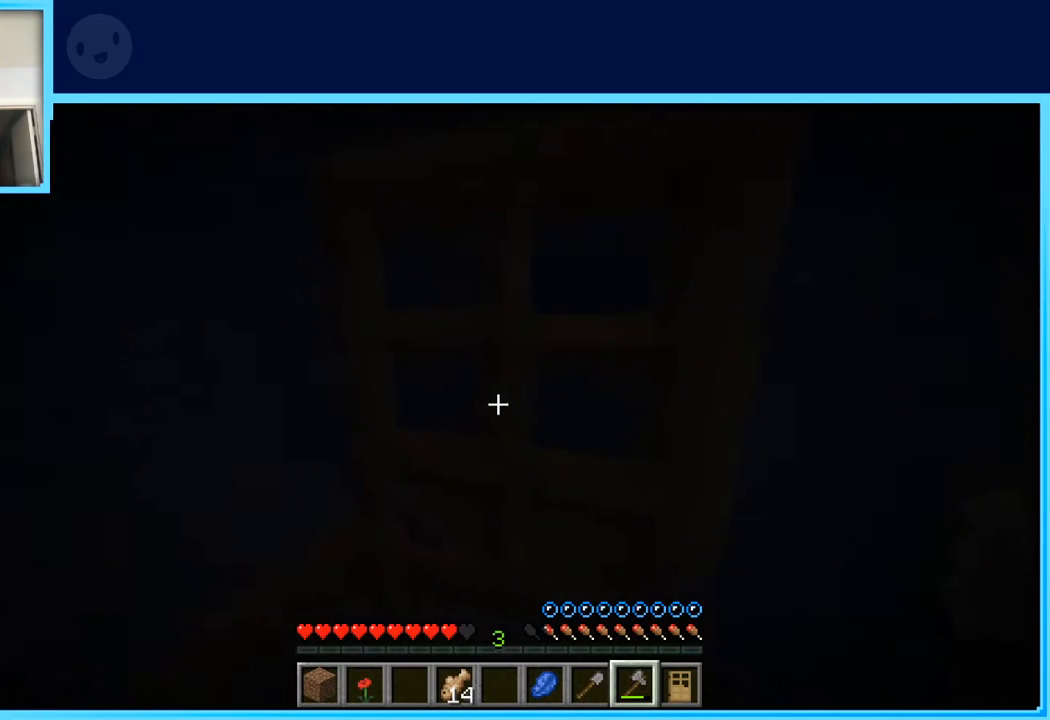
{"keys": [], "events": [[283, "w", "up"]]}
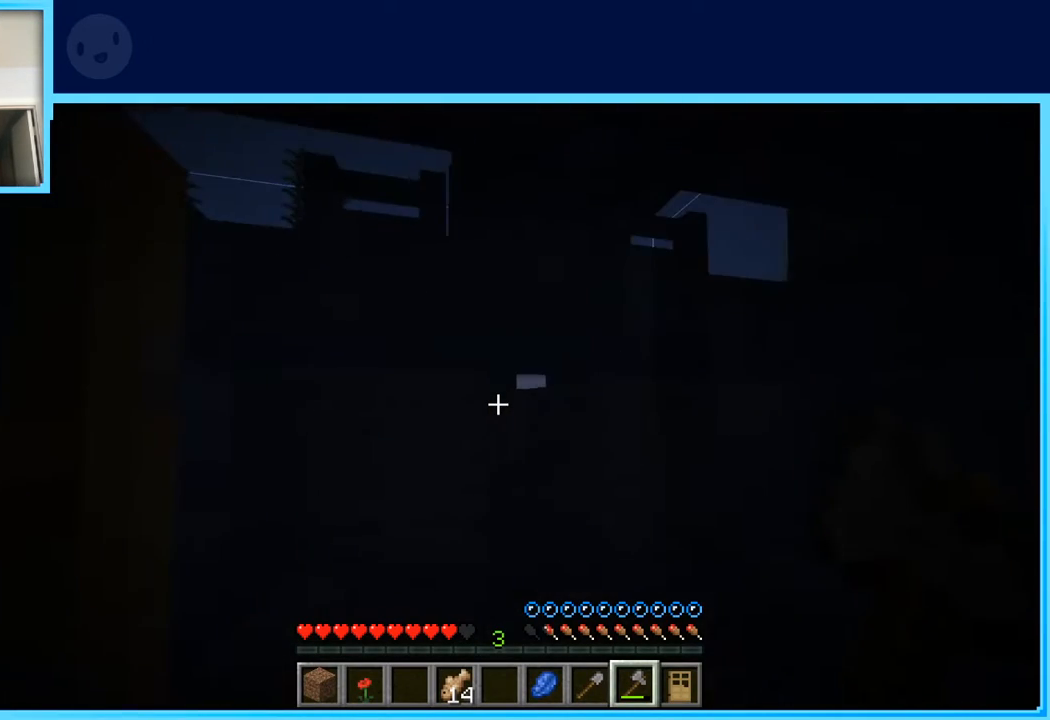
{"keys": ["w"], "events": [[350, "w", "down"]]}
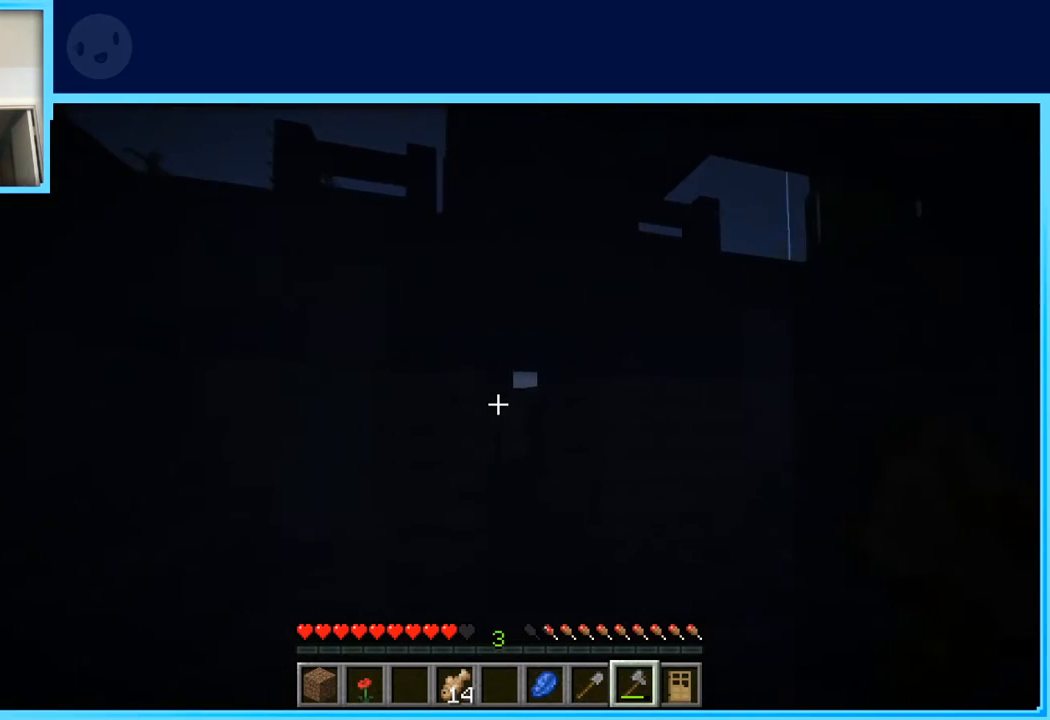
{"keys": ["w"], "events": [[267, "d", "down"], [417, "d", "up"]]}
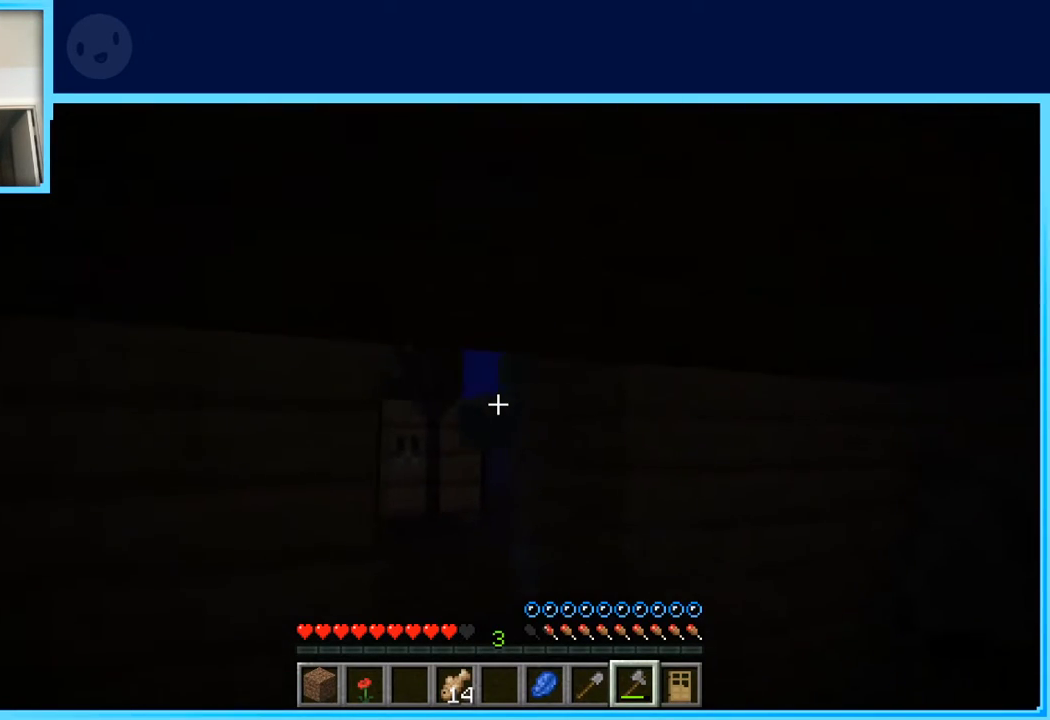
{"keys": [], "events": [[150, "w", "up"]]}
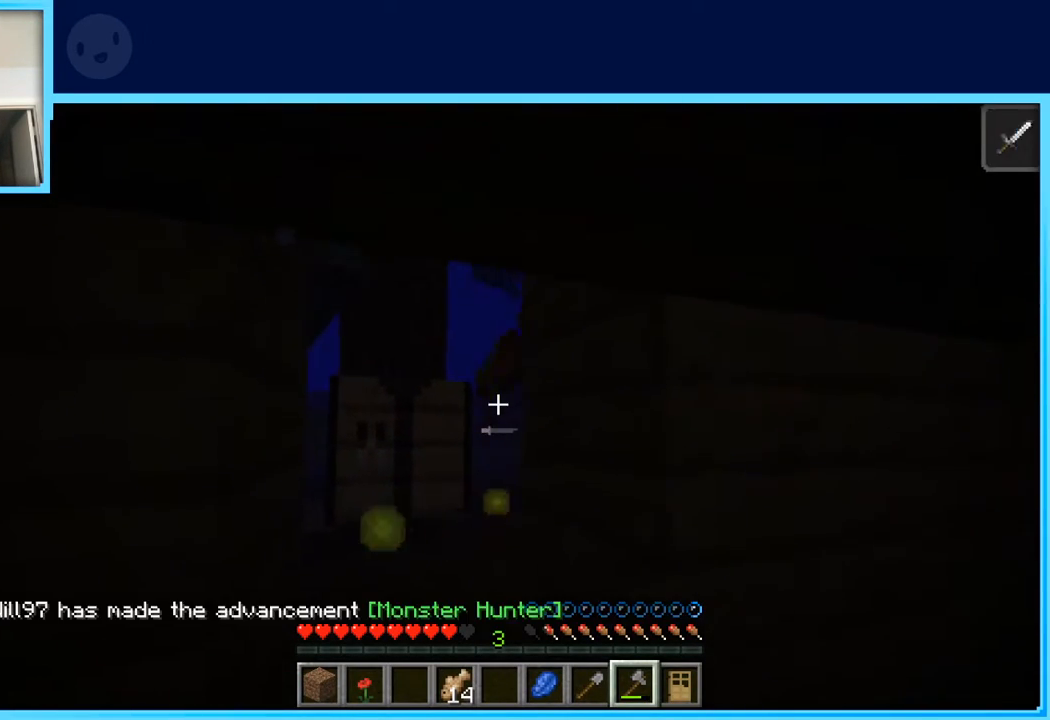
{"keys": ["w"], "events": [[250, "d", "down"], [400, "w", "down"], [450, "d", "up"]]}
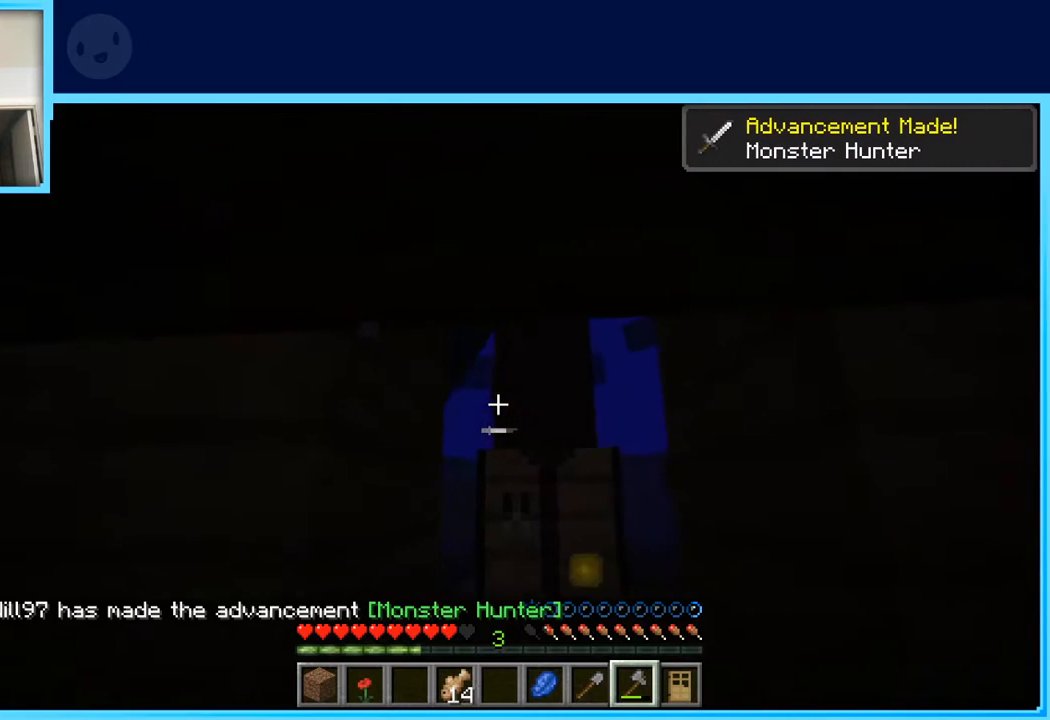
{"keys": [], "events": [[83, "w", "up"], [267, "w", "down"], [367, "w", "up"]]}
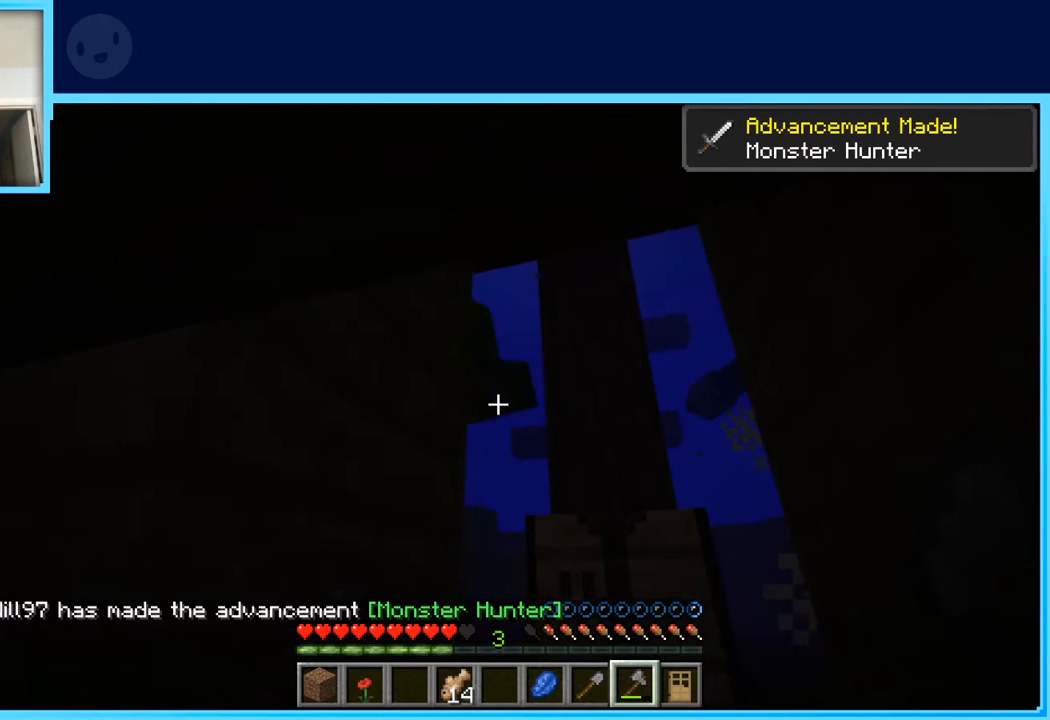
{"keys": [], "events": []}
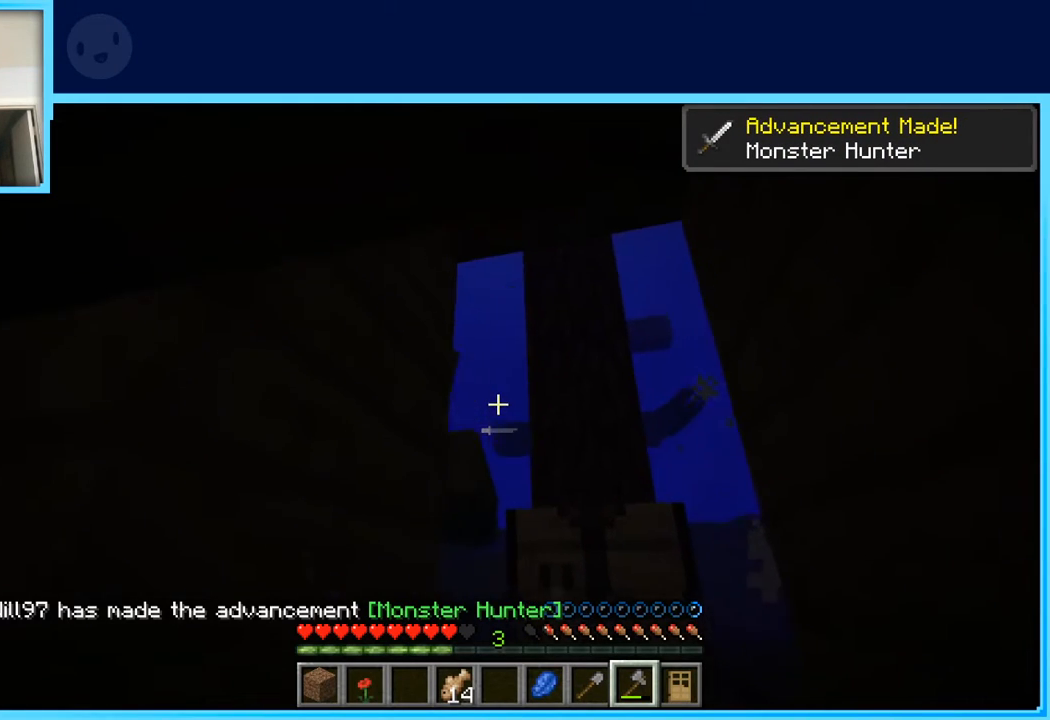
{"keys": [], "events": []}
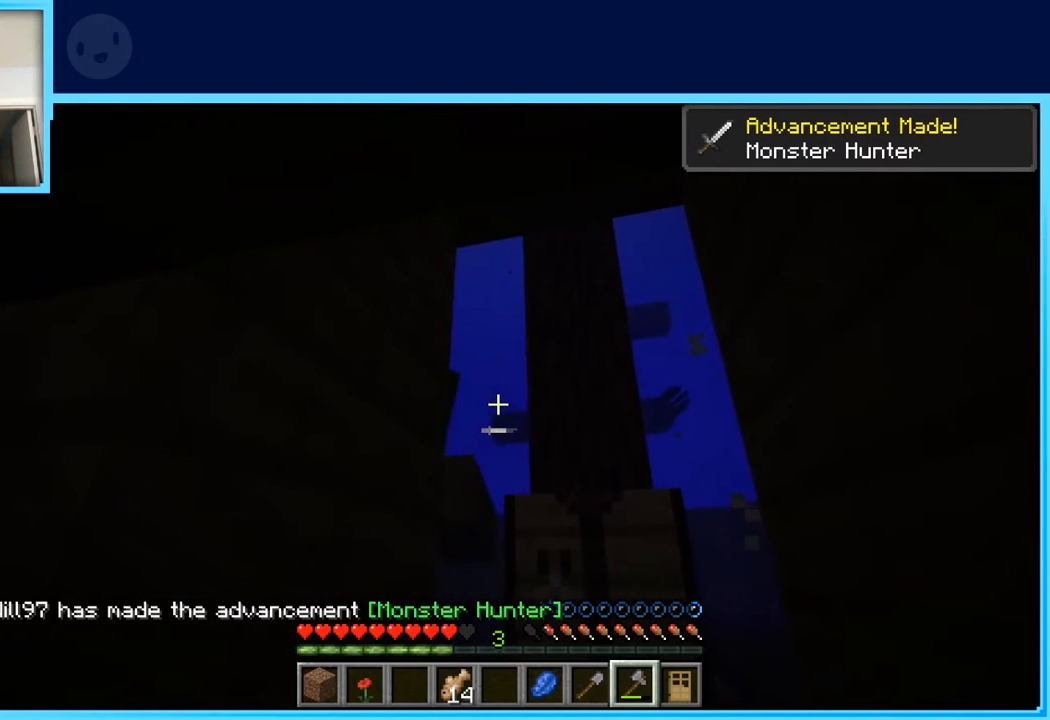
{"keys": ["d", "w"], "events": [[267, "d", "down"], [267, "w", "down"]]}
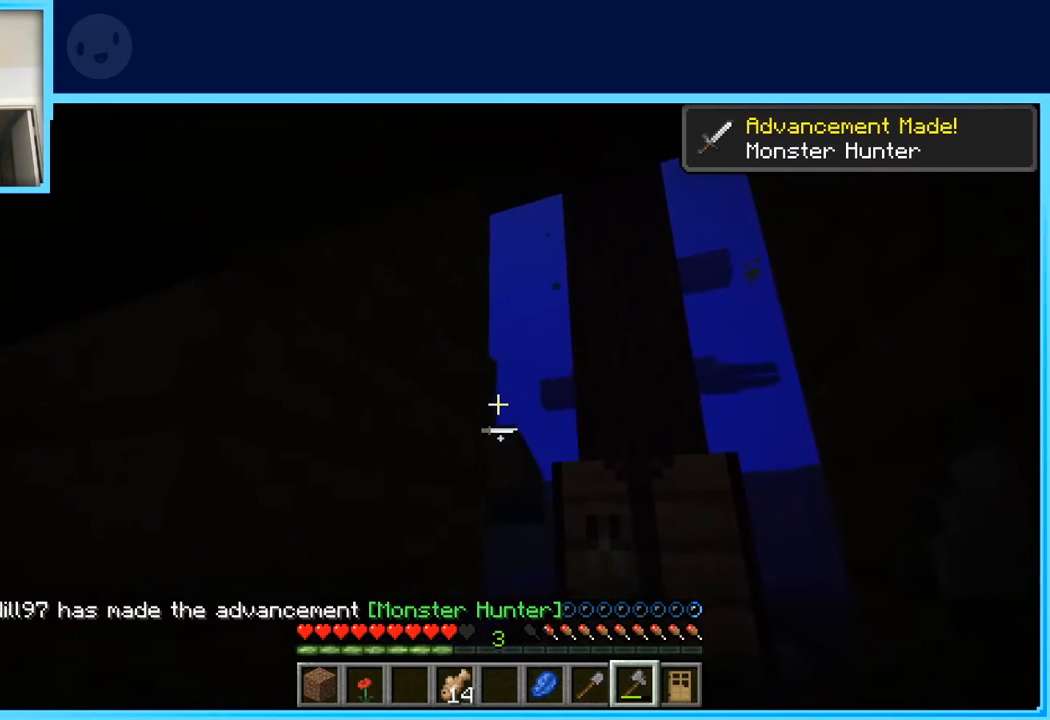
{"keys": [], "events": [[100, "d", "up"], [100, "w", "up"]]}
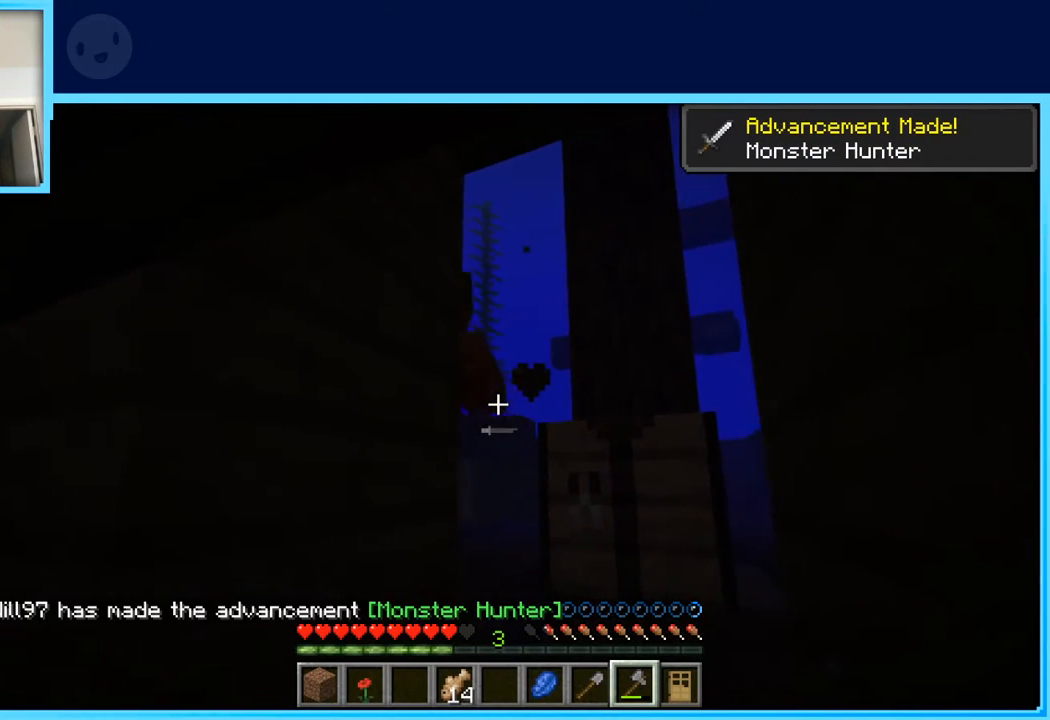
{"keys": ["space", "w"], "events": [[400, "w", "down"], [433, "space", "down"]]}